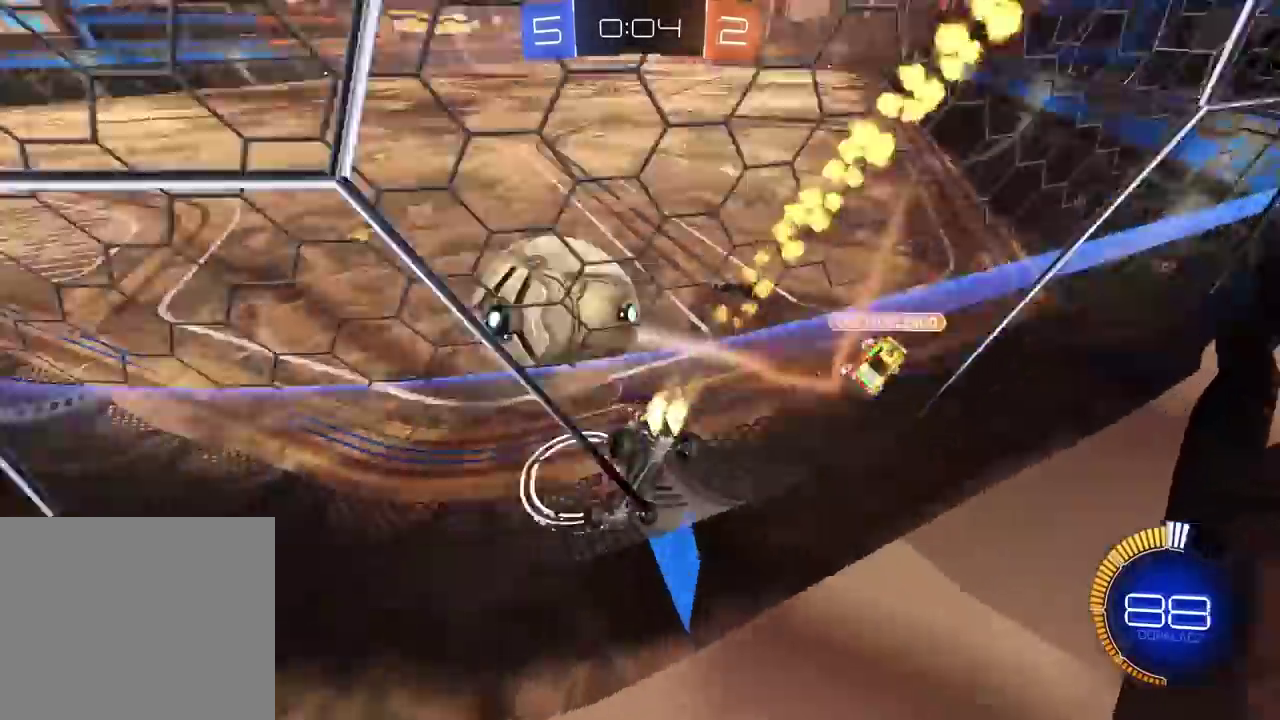
Gameplay with a controller (PlayStation layout); each line is a JSON object with the inputs held at the frame after it. "events" lists button and stick changes between this image and that frame as [ms after this image, input, new state], when the widget could be followed in between. Not read: R1.
{"buttons": ["R2"], "left_stick": "left", "right_stick": "center"}
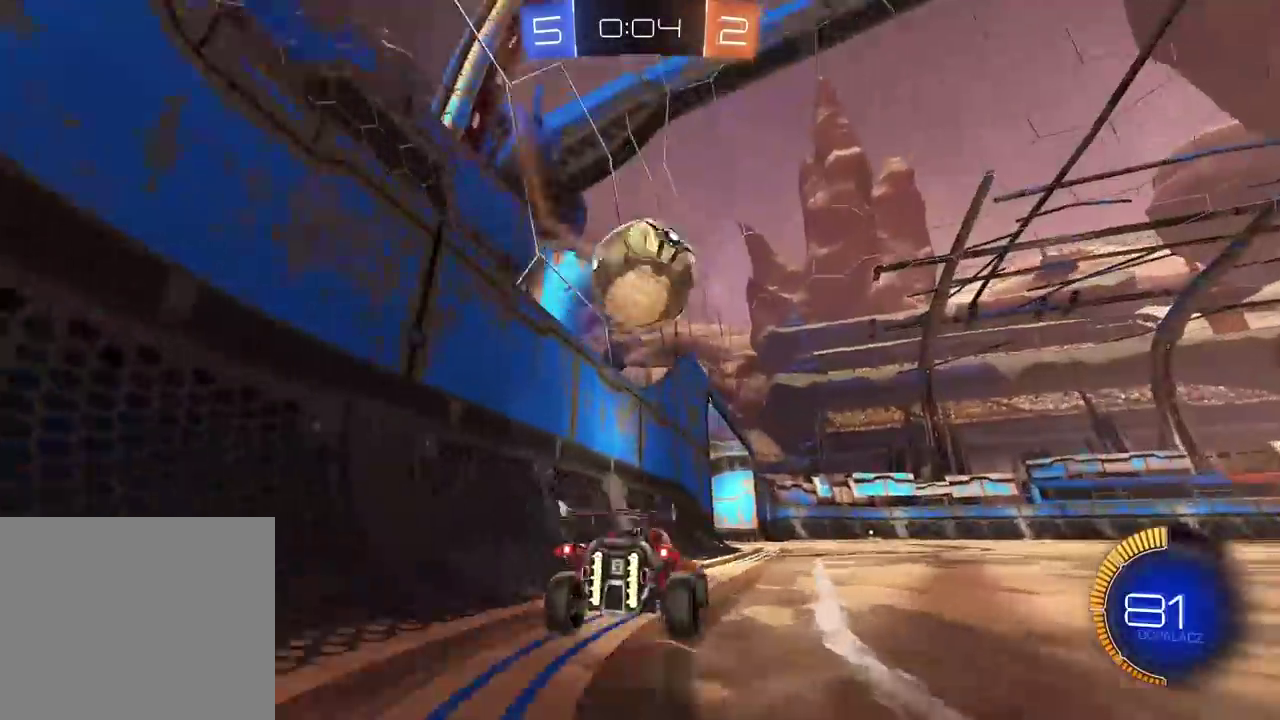
{"buttons": ["CIRCLE", "R2"], "left_stick": "center", "right_stick": "center", "events": [[50, "left_stick", "center"], [100, "CIRCLE", "down"], [117, "left_stick", "right"], [267, "TRIANGLE", "down"], [333, "left_stick", "center"], [400, "TRIANGLE", "up"]]}
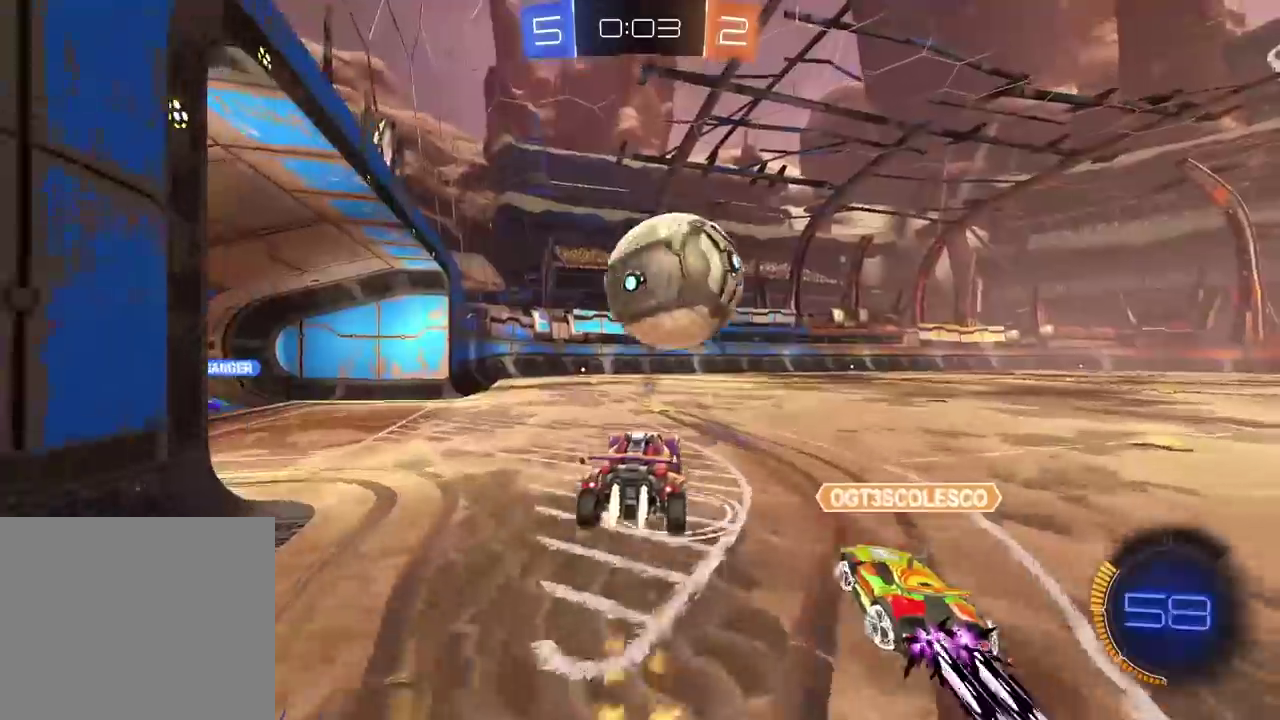
{"buttons": [], "left_stick": "center", "right_stick": "center", "events": [[67, "CROSS", "down"], [67, "left_stick", "up-left"], [133, "left_stick", "down-right"], [183, "left_stick", "up-left"], [300, "CROSS", "up"], [317, "left_stick", "left"], [333, "CIRCLE", "up"], [350, "R2", "up"], [400, "left_stick", "center"]]}
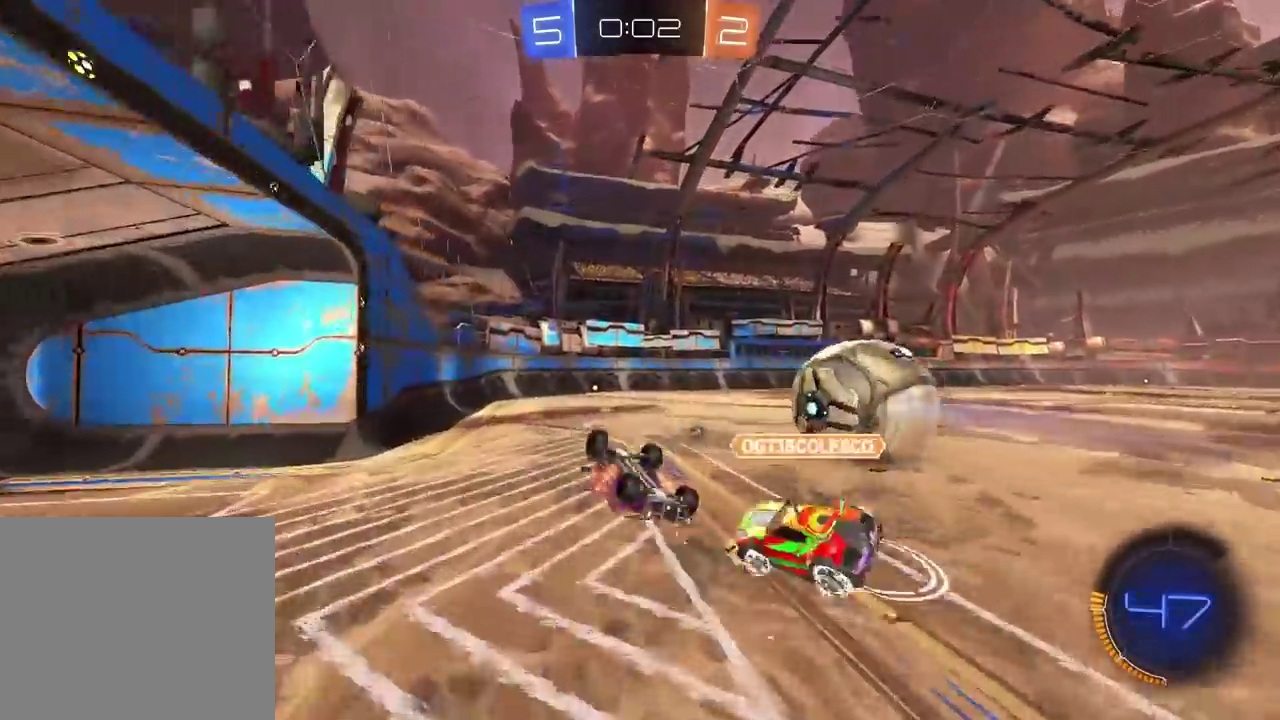
{"buttons": ["R2"], "left_stick": "left", "right_stick": "center", "events": [[67, "left_stick", "left"], [317, "TRIANGLE", "down"], [433, "TRIANGLE", "up"], [467, "R2", "down"]]}
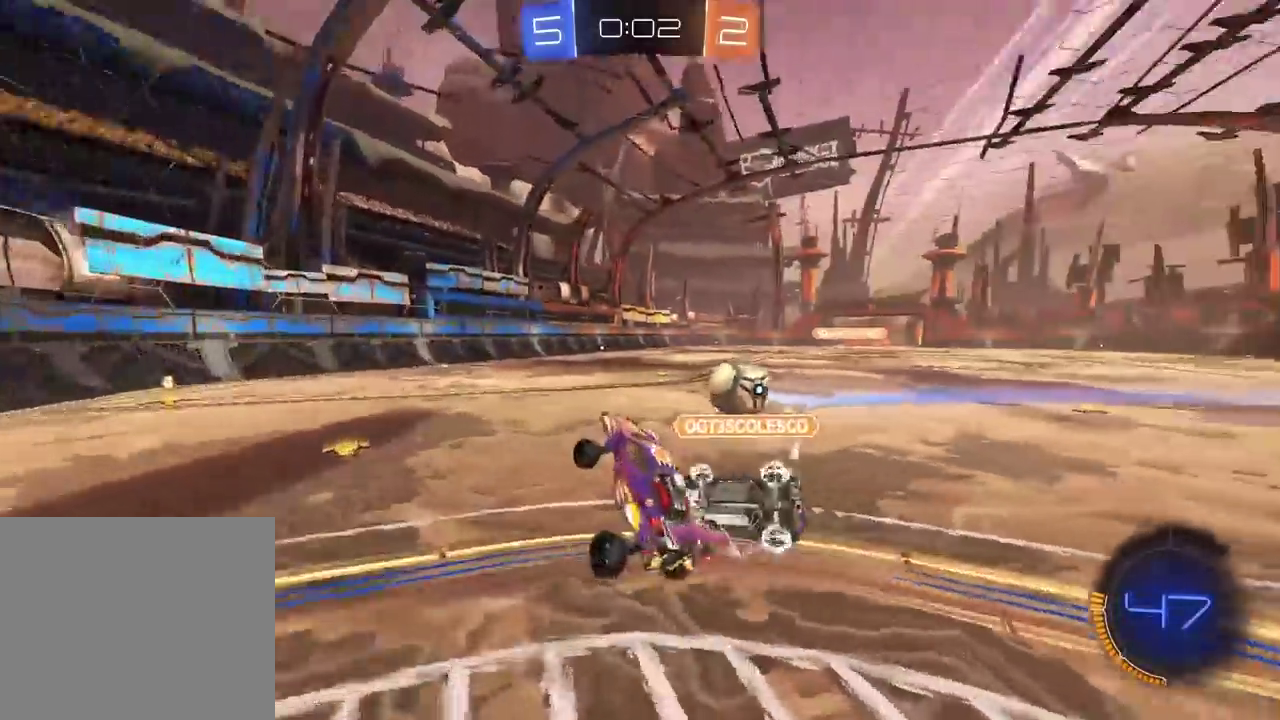
{"buttons": ["R2"], "left_stick": "center", "right_stick": "center", "events": [[67, "left_stick", "center"], [150, "CIRCLE", "down"], [450, "CIRCLE", "up"]]}
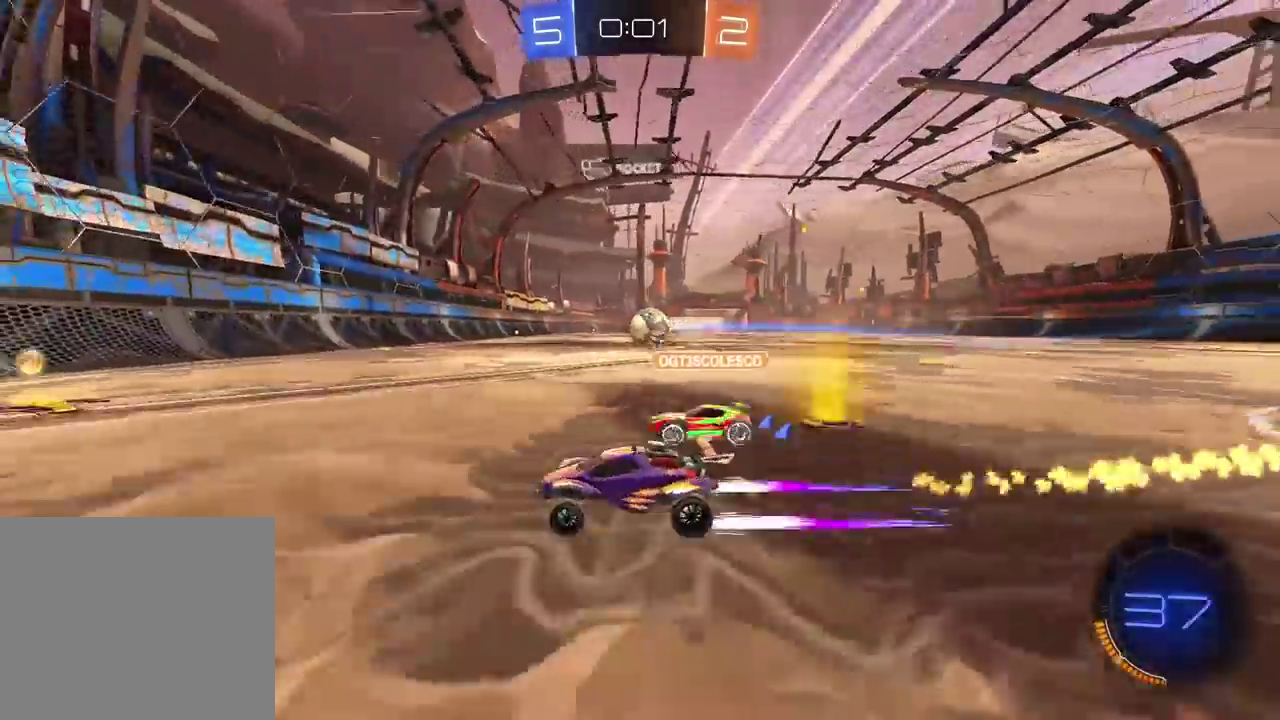
{"buttons": ["R2"], "left_stick": "right", "right_stick": "center", "events": [[67, "CIRCLE", "down"], [117, "left_stick", "right"], [217, "CIRCLE", "up"]]}
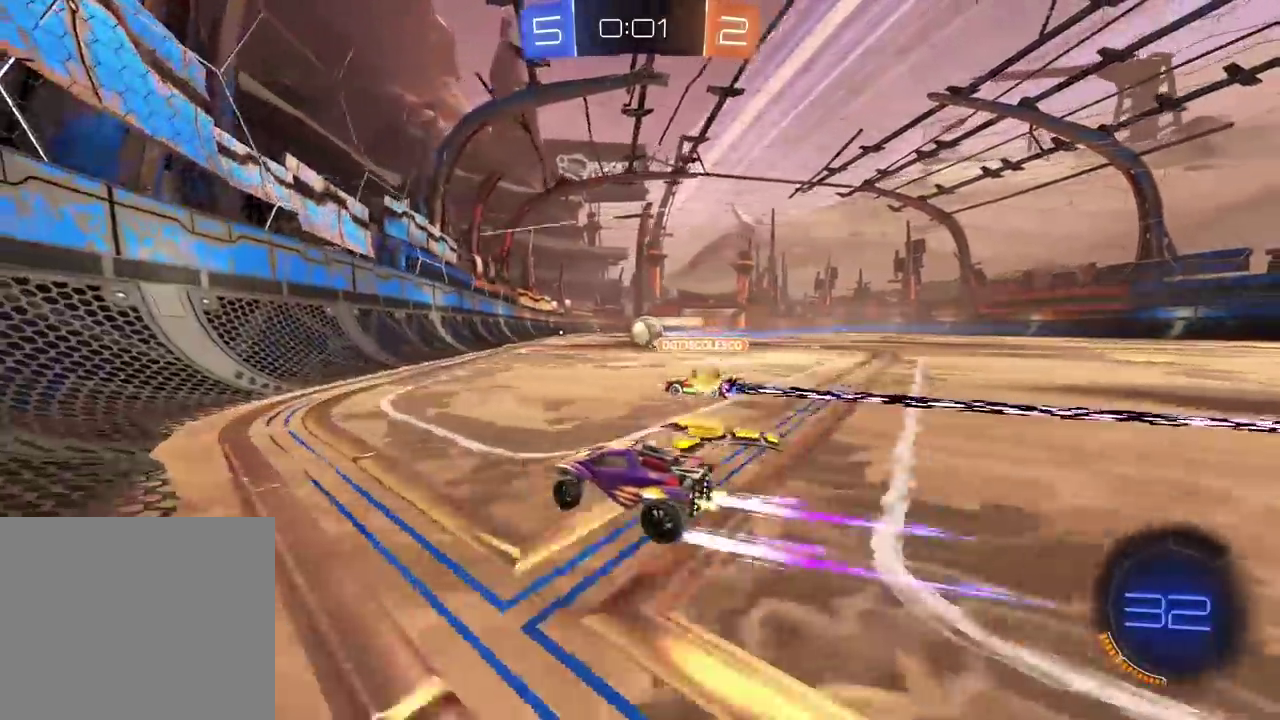
{"buttons": ["R2"], "left_stick": "center", "right_stick": "center", "events": [[250, "left_stick", "center"]]}
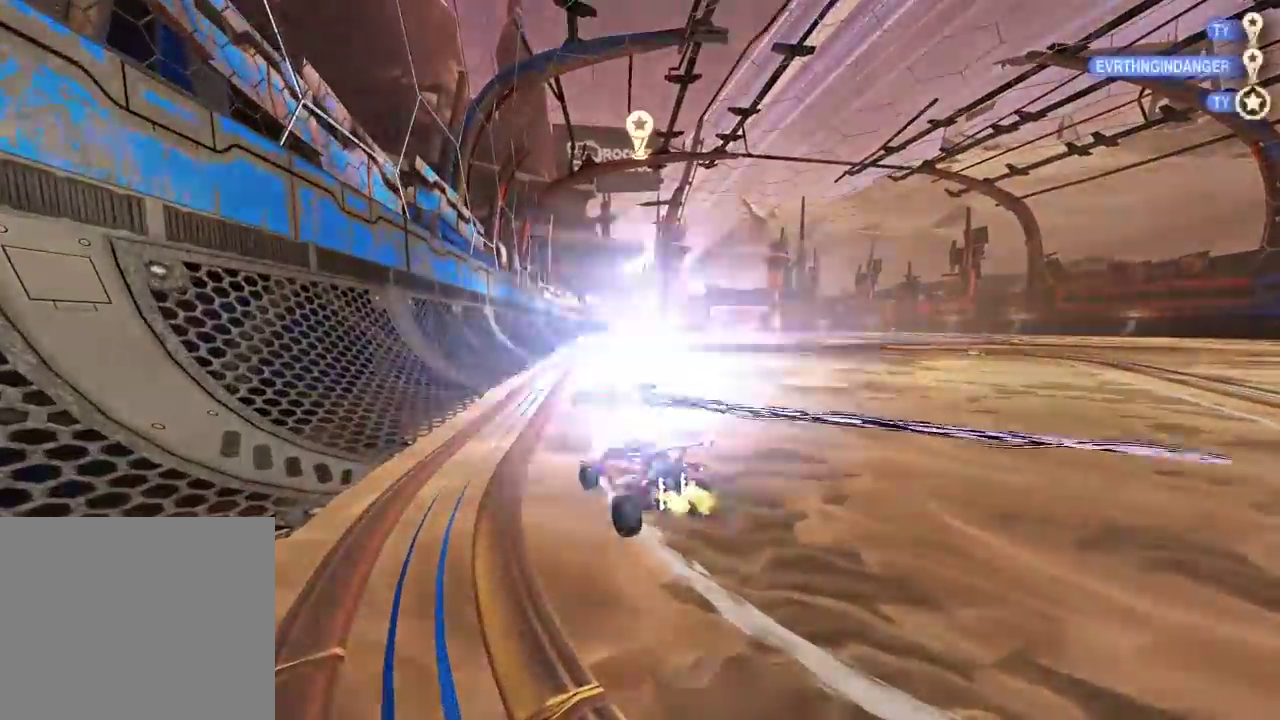
{"buttons": [], "left_stick": "center", "right_stick": "center", "events": [[500, "R2", "up"]]}
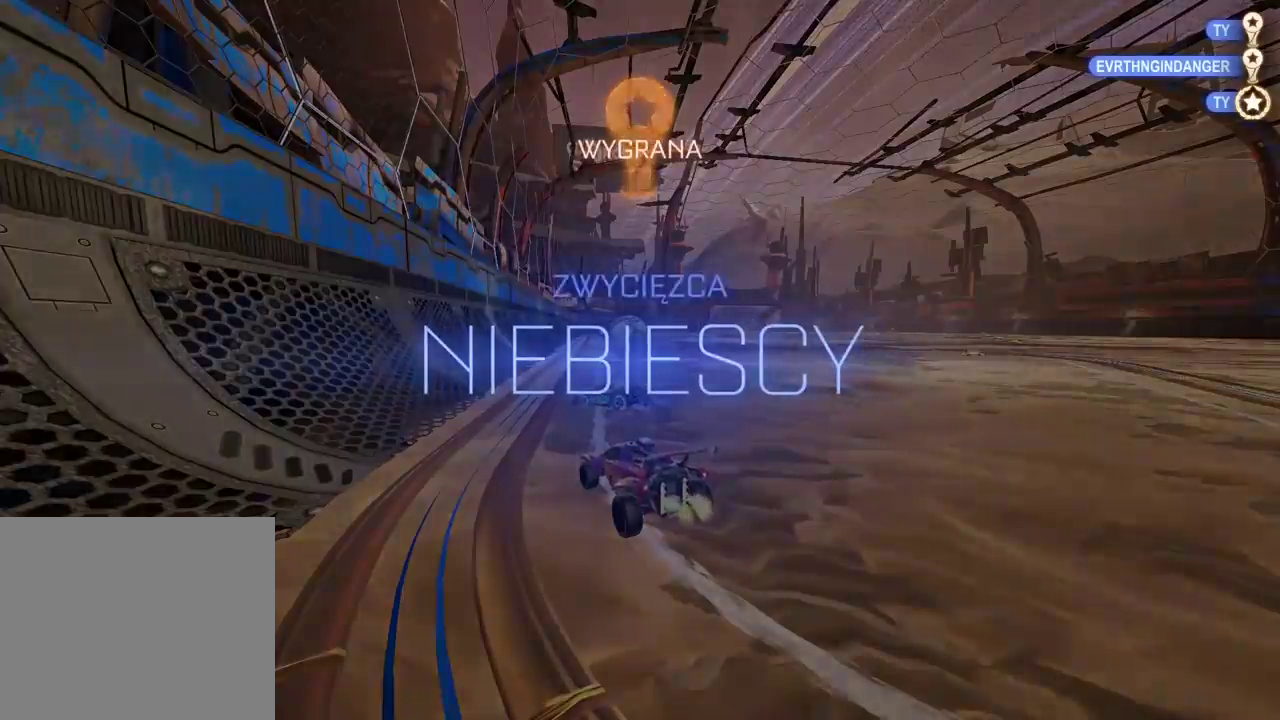
{"buttons": [], "left_stick": "center", "right_stick": "center", "events": []}
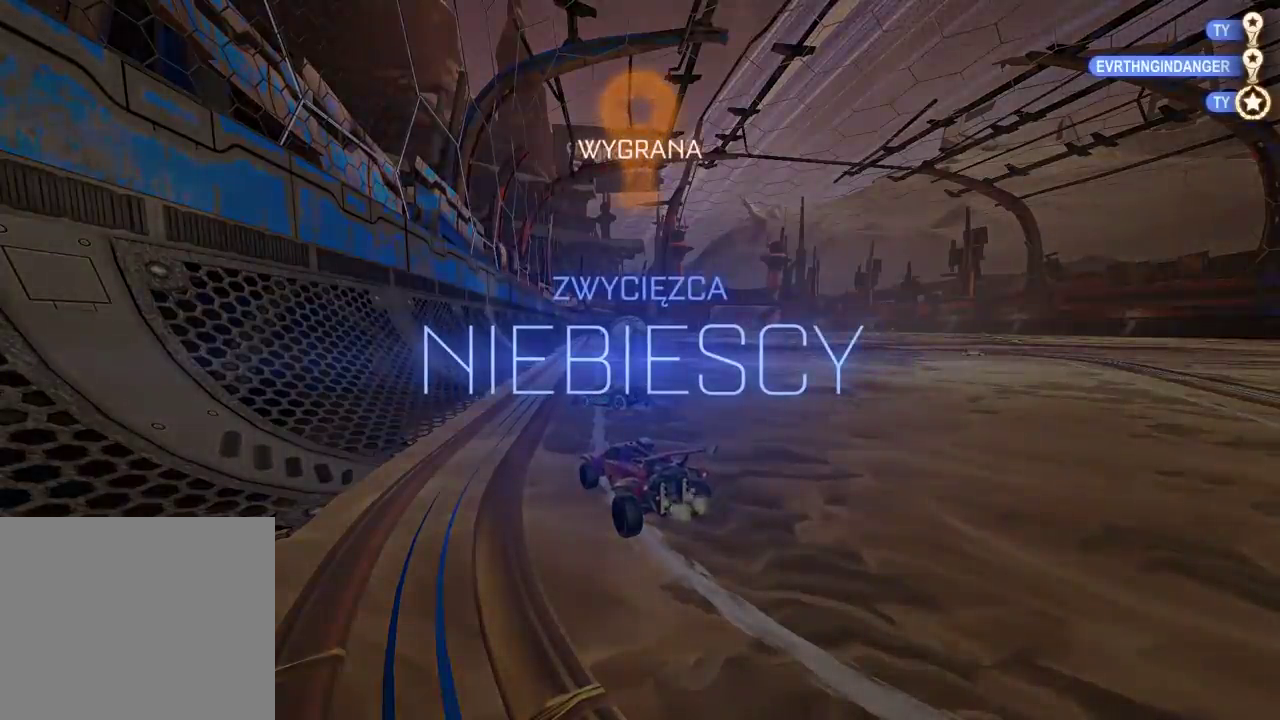
{"buttons": [], "left_stick": "center", "right_stick": "center", "events": []}
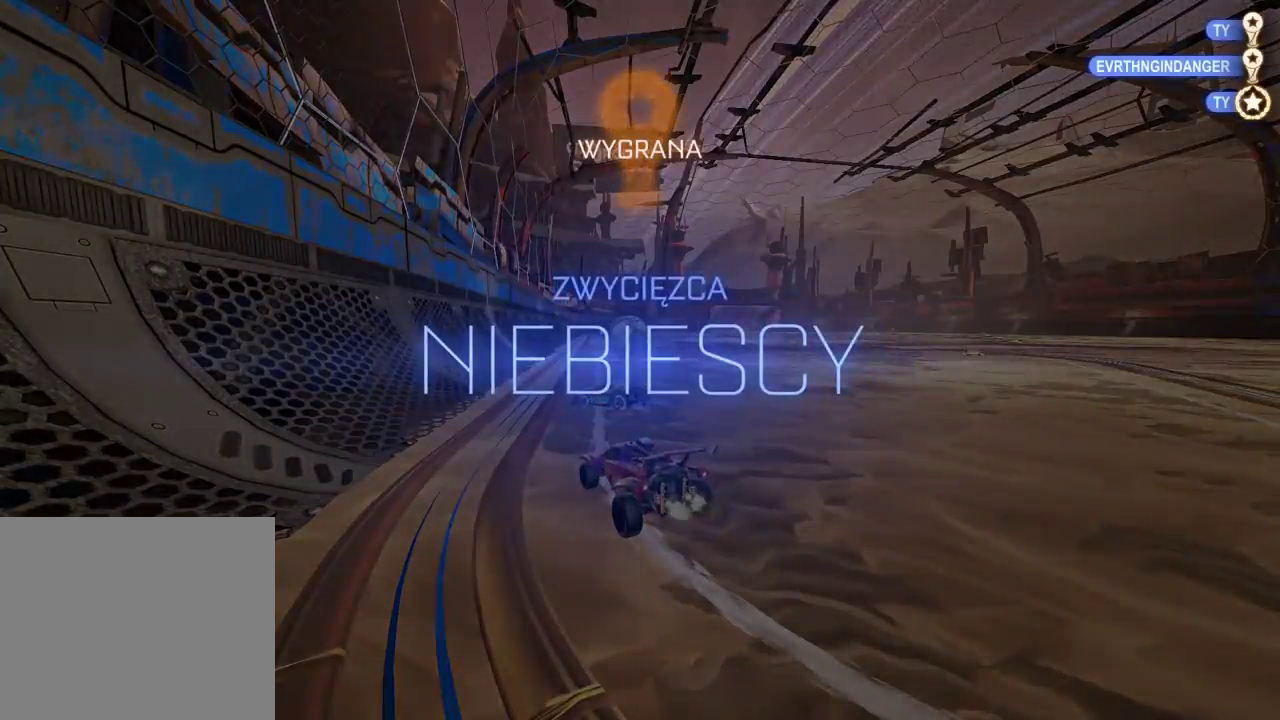
{"buttons": ["DPAD_DOWN"], "left_stick": "center", "right_stick": "center", "events": [[150, "START", "down"], [267, "START", "up"], [417, "DPAD_DOWN", "down"]]}
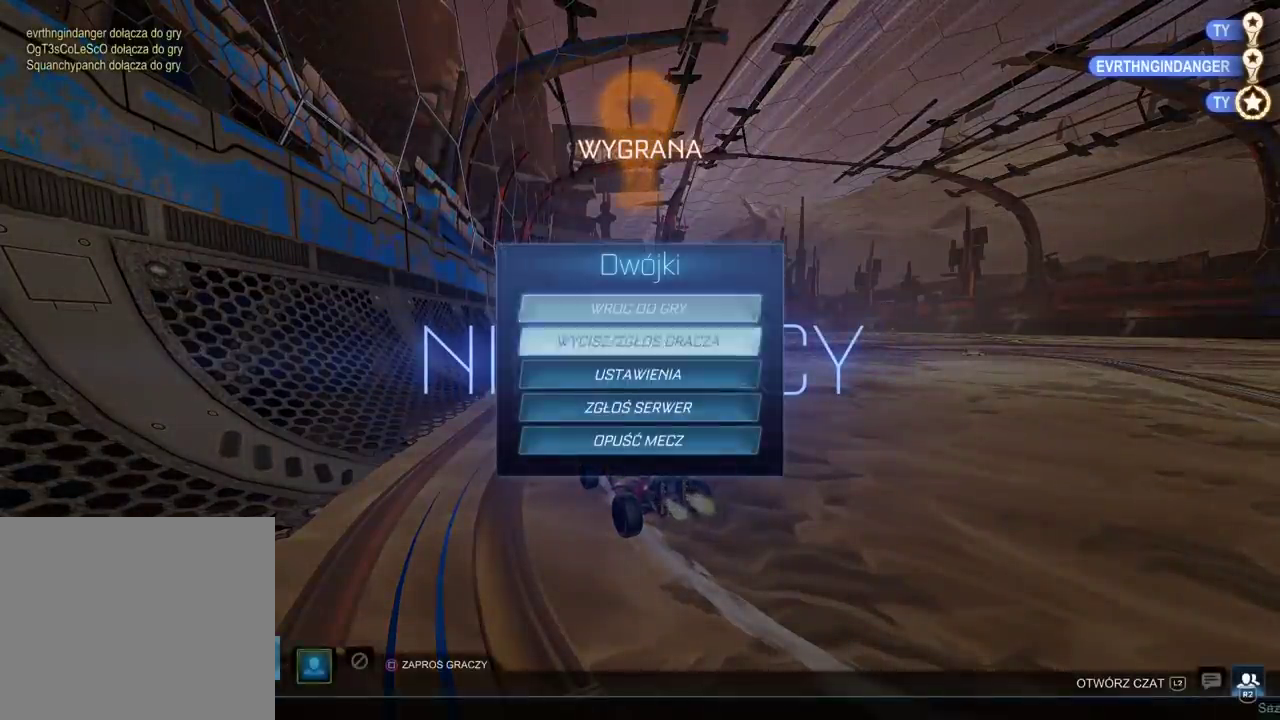
{"buttons": ["DPAD_DOWN"], "left_stick": "center", "right_stick": "center", "events": [[17, "DPAD_DOWN", "up"], [100, "DPAD_DOWN", "down"], [200, "DPAD_DOWN", "up"], [283, "DPAD_DOWN", "down"], [367, "DPAD_DOWN", "up"], [450, "DPAD_DOWN", "down"]]}
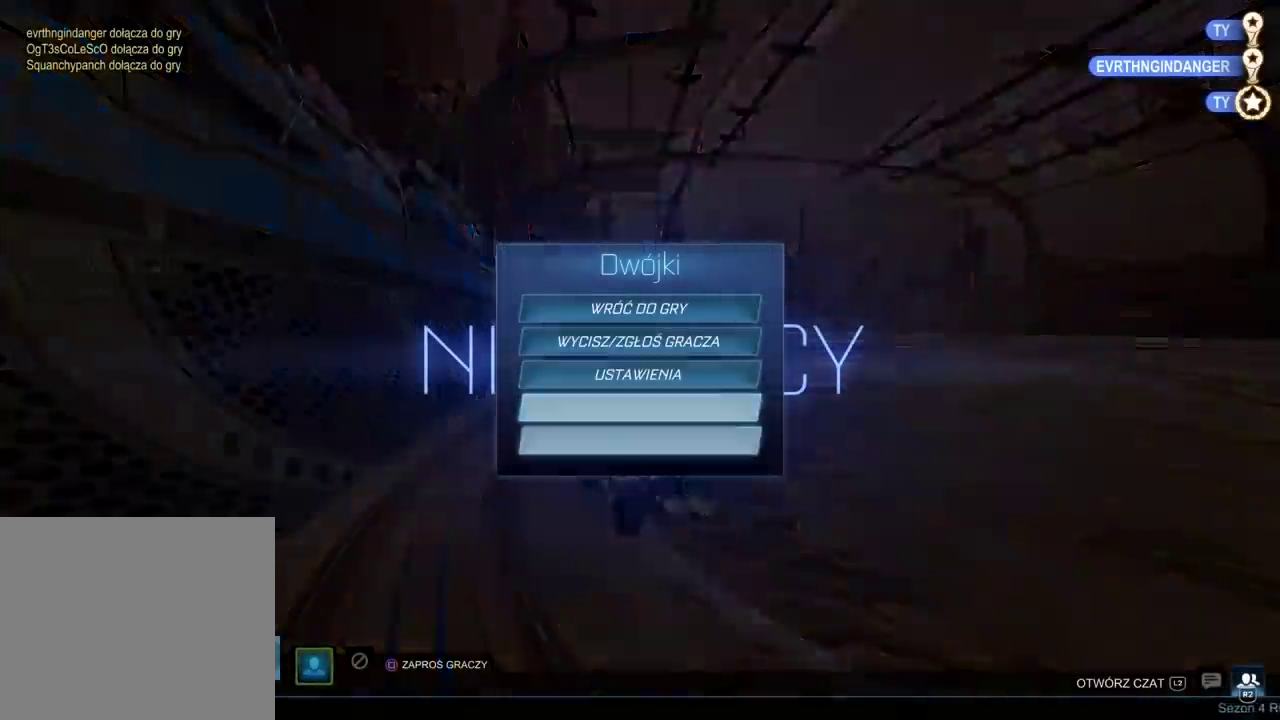
{"buttons": [], "left_stick": "center", "right_stick": "center", "events": [[33, "DPAD_DOWN", "up"]]}
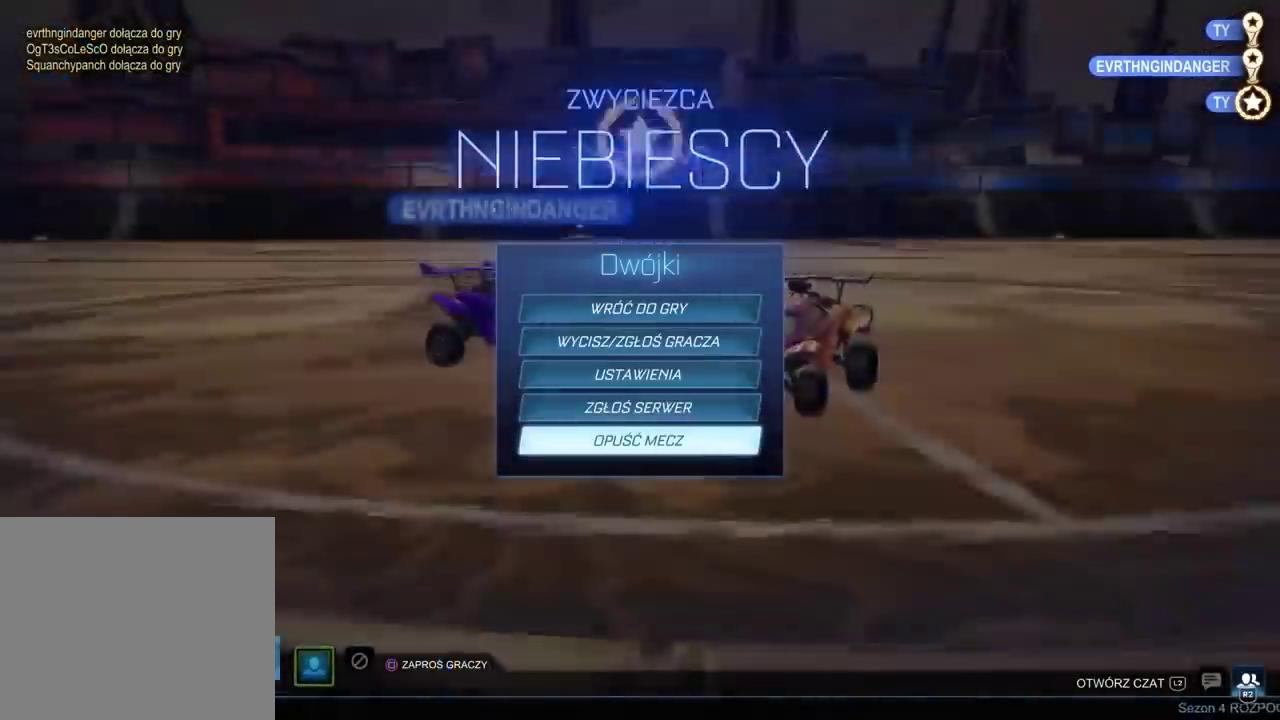
{"buttons": ["CROSS"], "left_stick": "center", "right_stick": "center", "events": [[500, "CROSS", "down"]]}
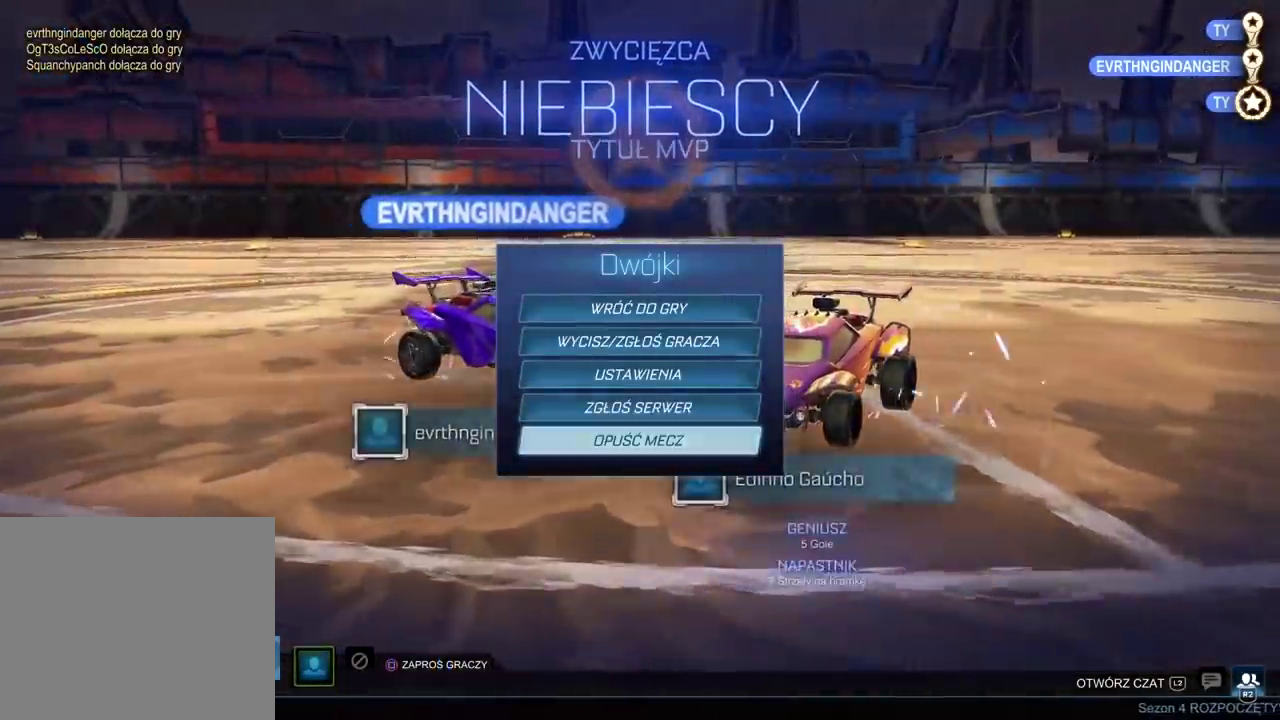
{"buttons": ["DPAD_LEFT"], "left_stick": "center", "right_stick": "center", "events": [[133, "CROSS", "up"], [467, "DPAD_LEFT", "down"]]}
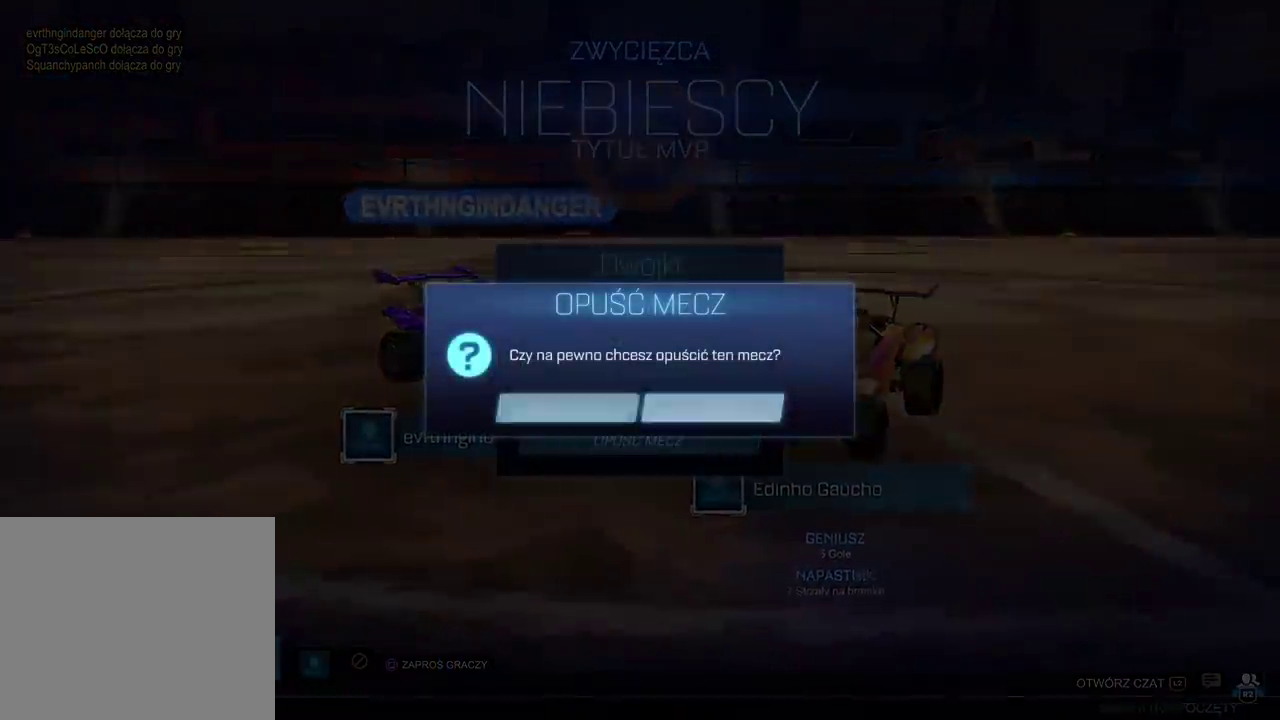
{"buttons": [], "left_stick": "center", "right_stick": "center", "events": [[83, "DPAD_LEFT", "up"], [250, "CROSS", "down"], [400, "CROSS", "up"]]}
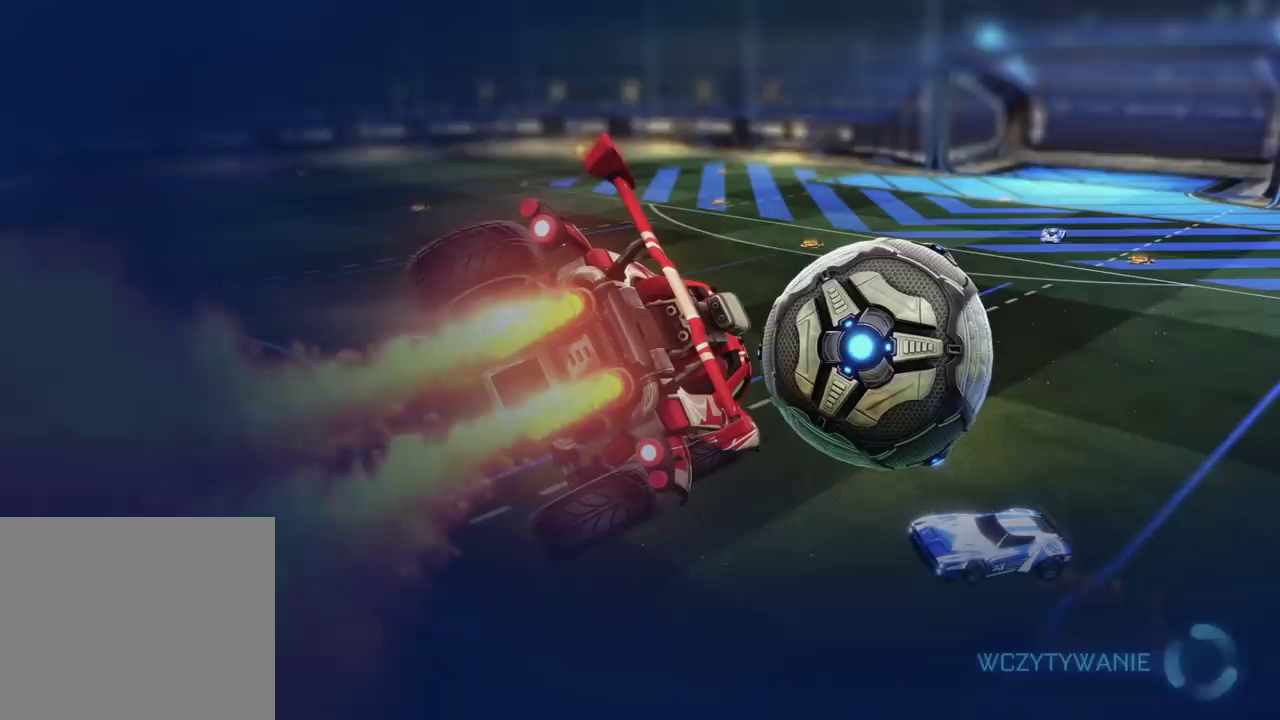
{"buttons": [], "left_stick": "center", "right_stick": "center", "events": []}
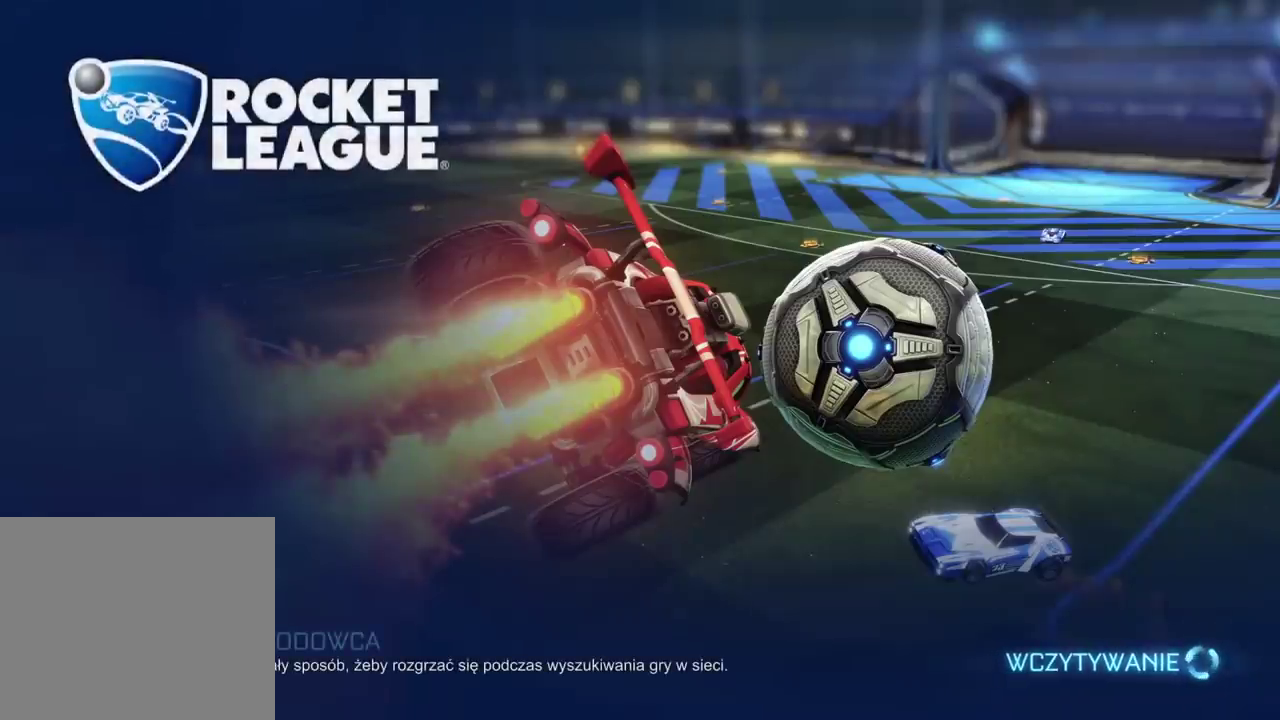
{"buttons": [], "left_stick": "center", "right_stick": "center", "events": []}
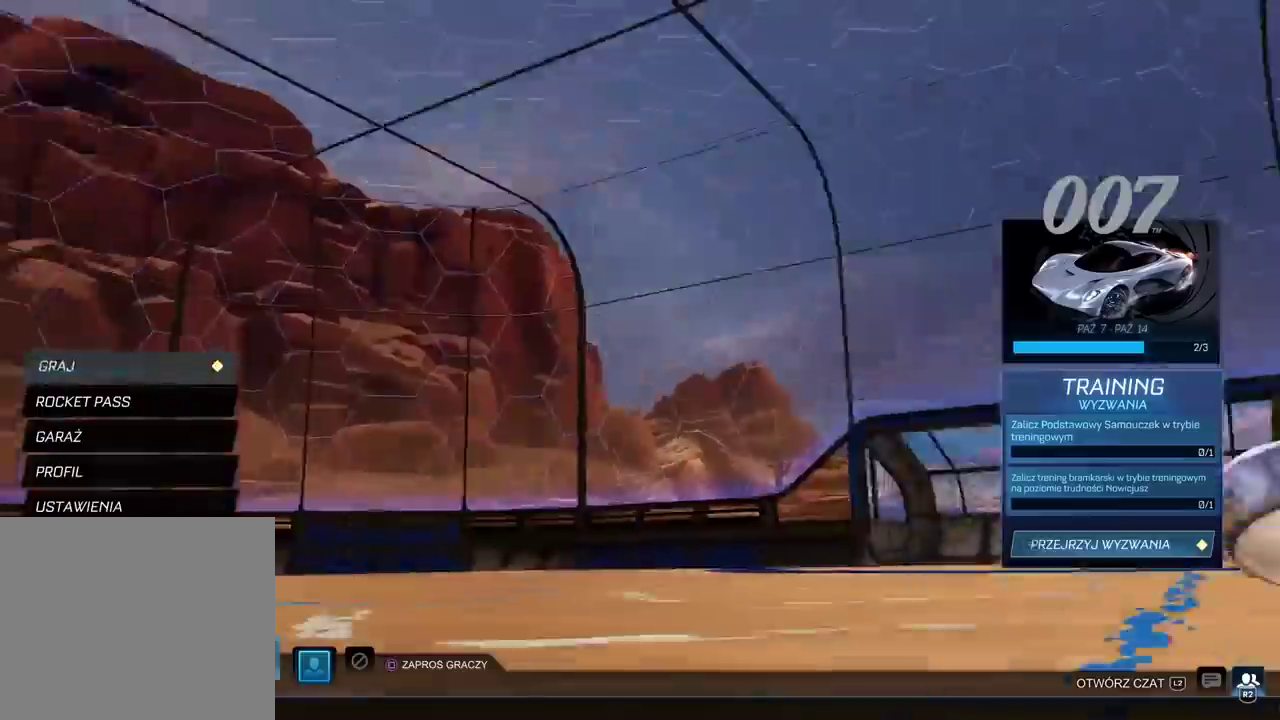
{"buttons": [], "left_stick": "center", "right_stick": "center", "events": []}
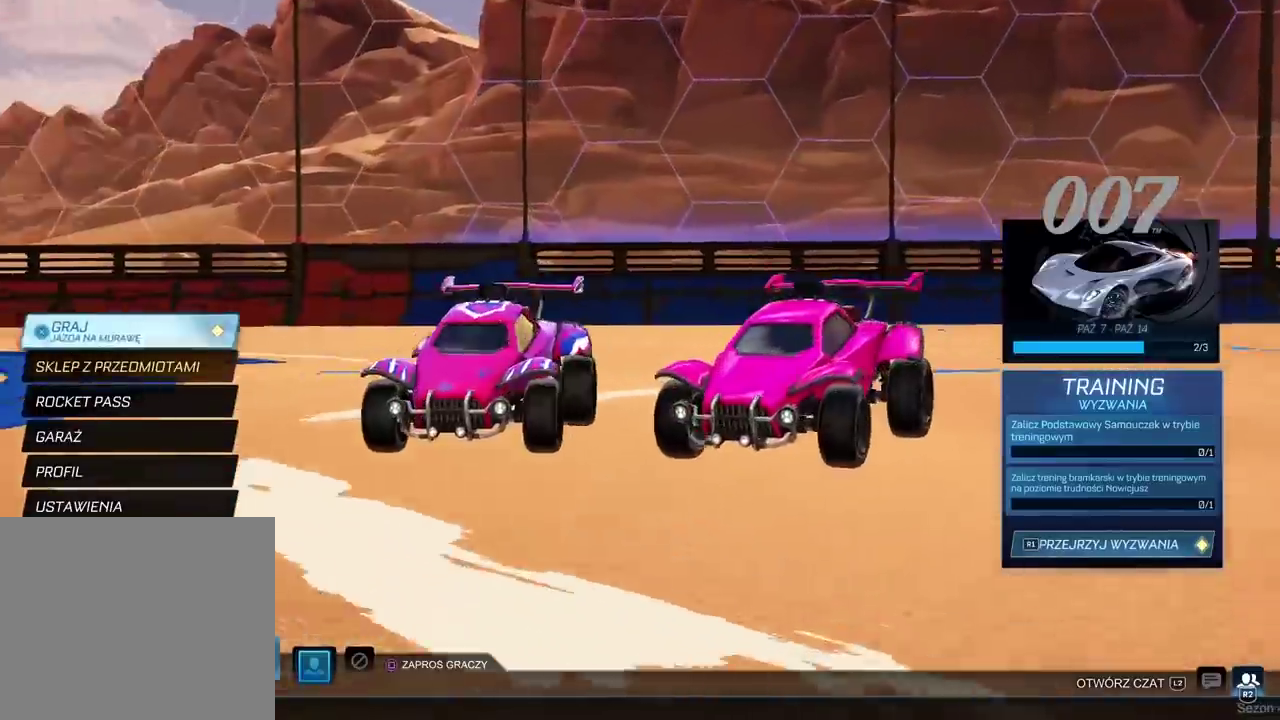
{"buttons": [], "left_stick": "center", "right_stick": "center"}
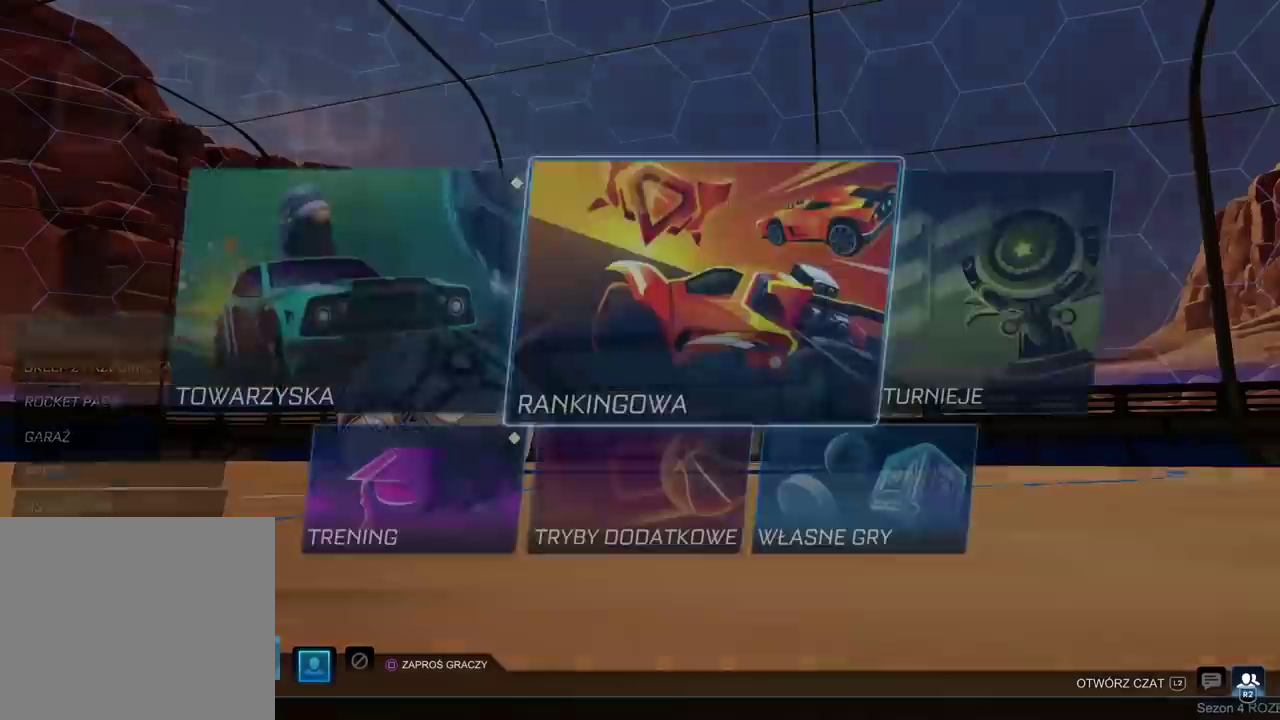
{"buttons": [], "left_stick": "center", "right_stick": "center", "events": [[233, "CROSS", "down"], [317, "CROSS", "up"]]}
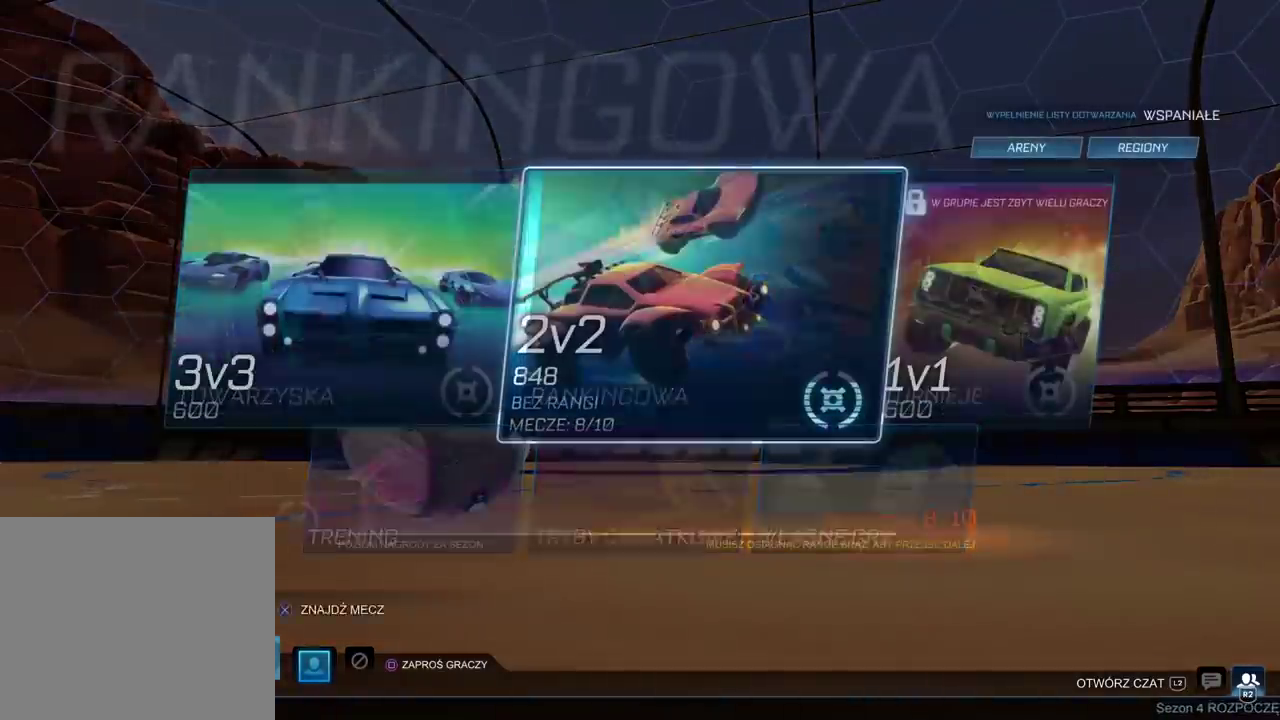
{"buttons": ["DPAD_RIGHT"], "left_stick": "center", "right_stick": "center", "events": [[467, "DPAD_RIGHT", "down"]]}
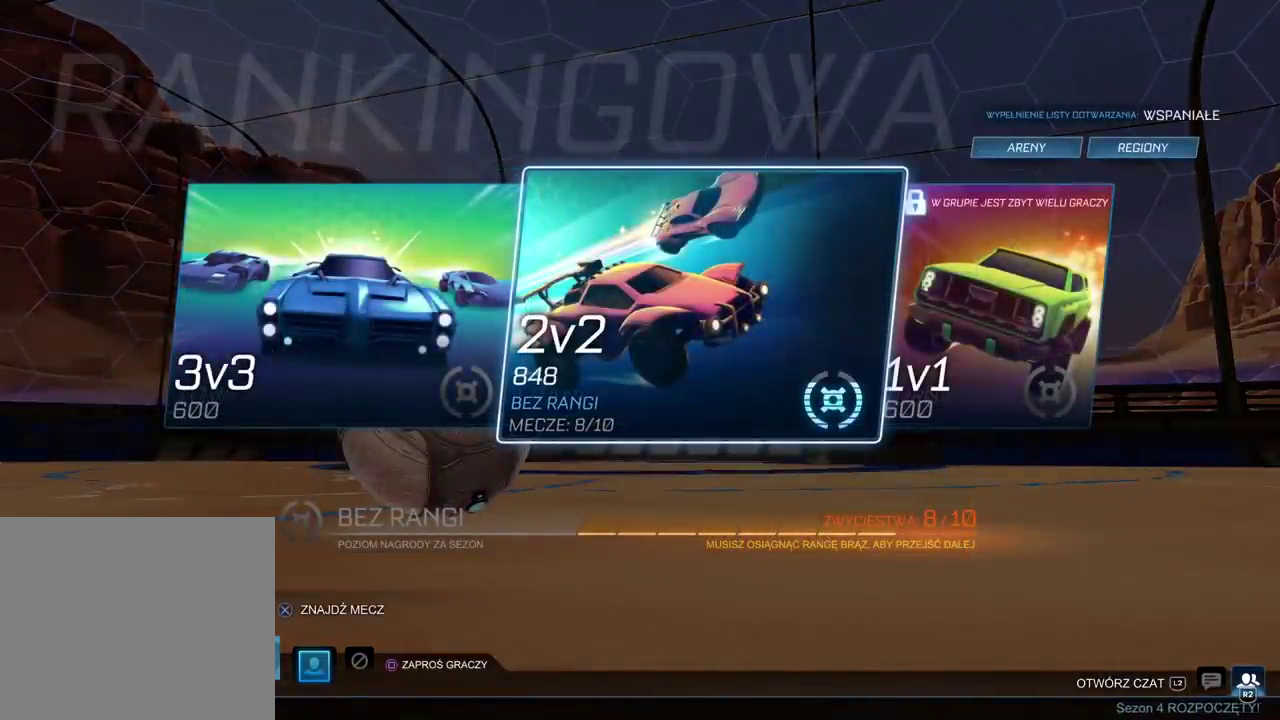
{"buttons": [], "left_stick": "center", "right_stick": "center", "events": [[67, "DPAD_RIGHT", "up"], [250, "DPAD_LEFT", "down"], [350, "DPAD_LEFT", "up"]]}